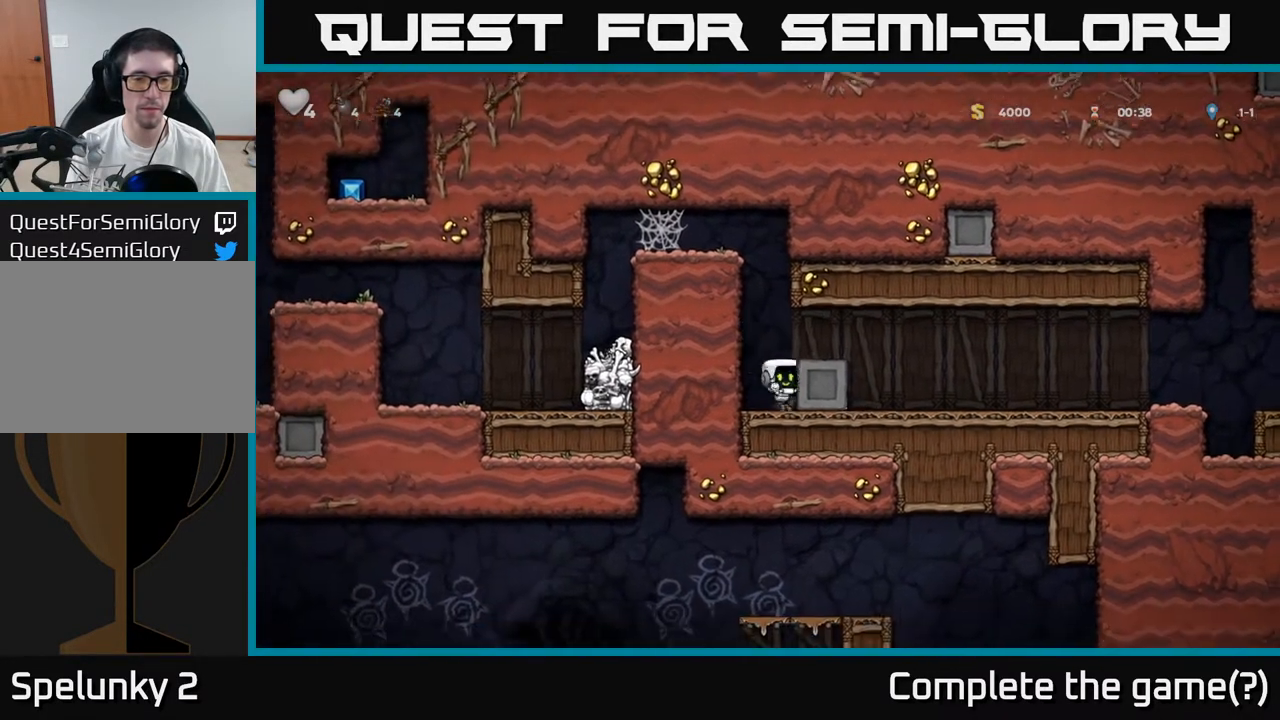
Gameplay with a controller (Xbox layout); each line is a JSON object with the inputs held at the frame after it (dt_ms = milliseconds from this image to that frame). "events" lists button and stick changes between this image and that frame as [ms after this image, input, new state], when the widget could be followed in between. Not read: right_stick.
{"dt_ms": 500, "buttons": [], "left_stick": "right", "events": [[67, "X", "down"], [183, "X", "up"], [233, "left_stick", "center"], [283, "A", "down"], [333, "left_stick", "right"], [450, "A", "up"]]}
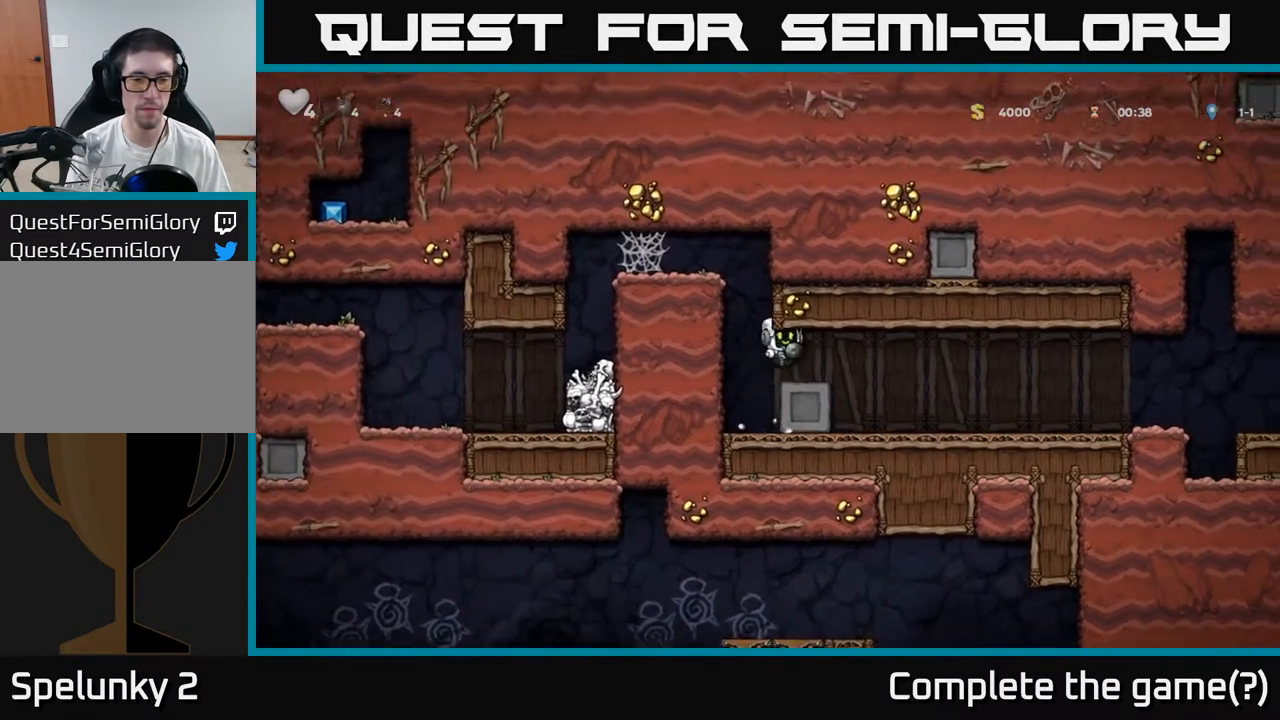
{"dt_ms": 500, "buttons": [], "left_stick": "left", "events": [[233, "left_stick", "left"]]}
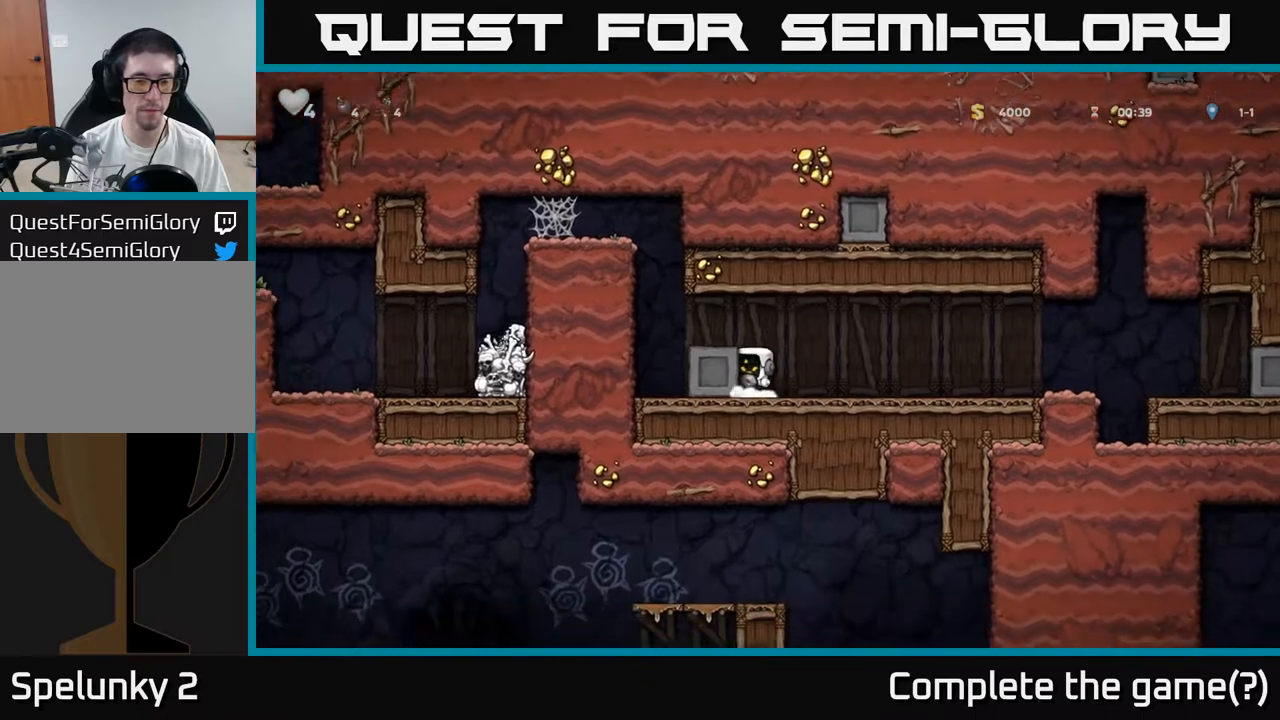
{"dt_ms": 500, "buttons": [], "left_stick": "center", "events": [[300, "A", "down"], [400, "left_stick", "center"], [467, "A", "up"]]}
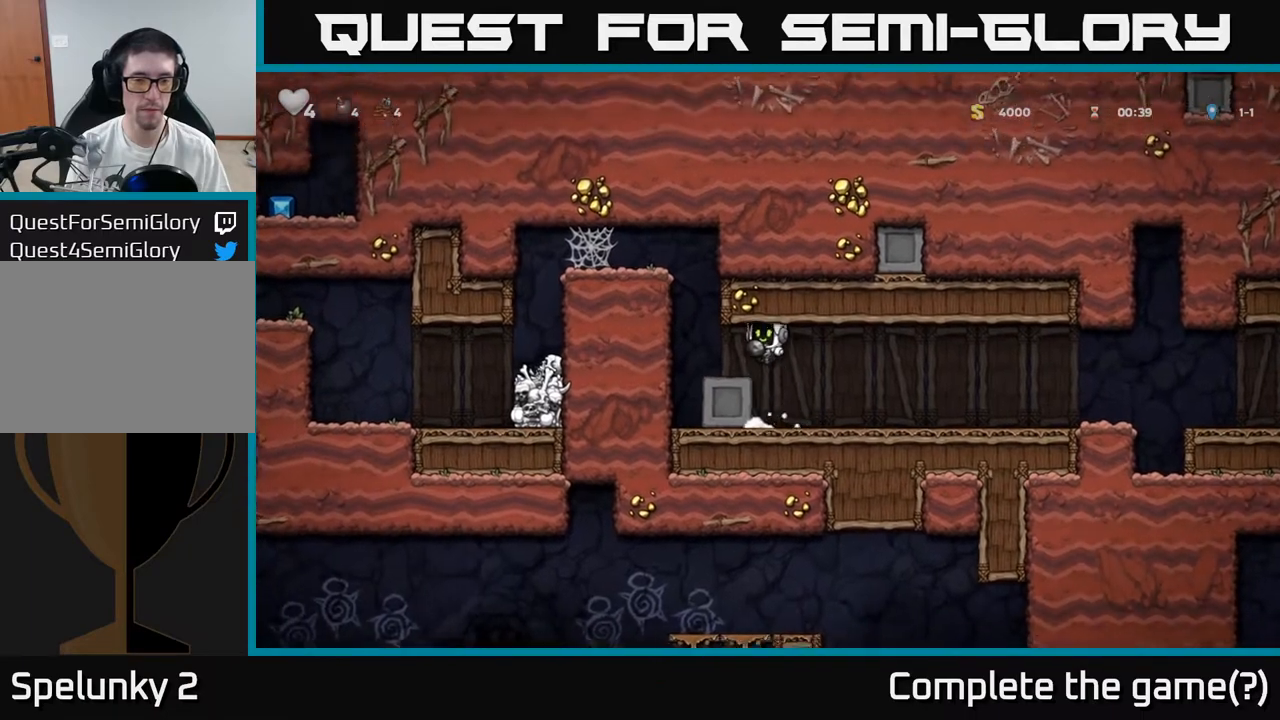
{"dt_ms": 1000, "buttons": ["A"], "left_stick": "left"}
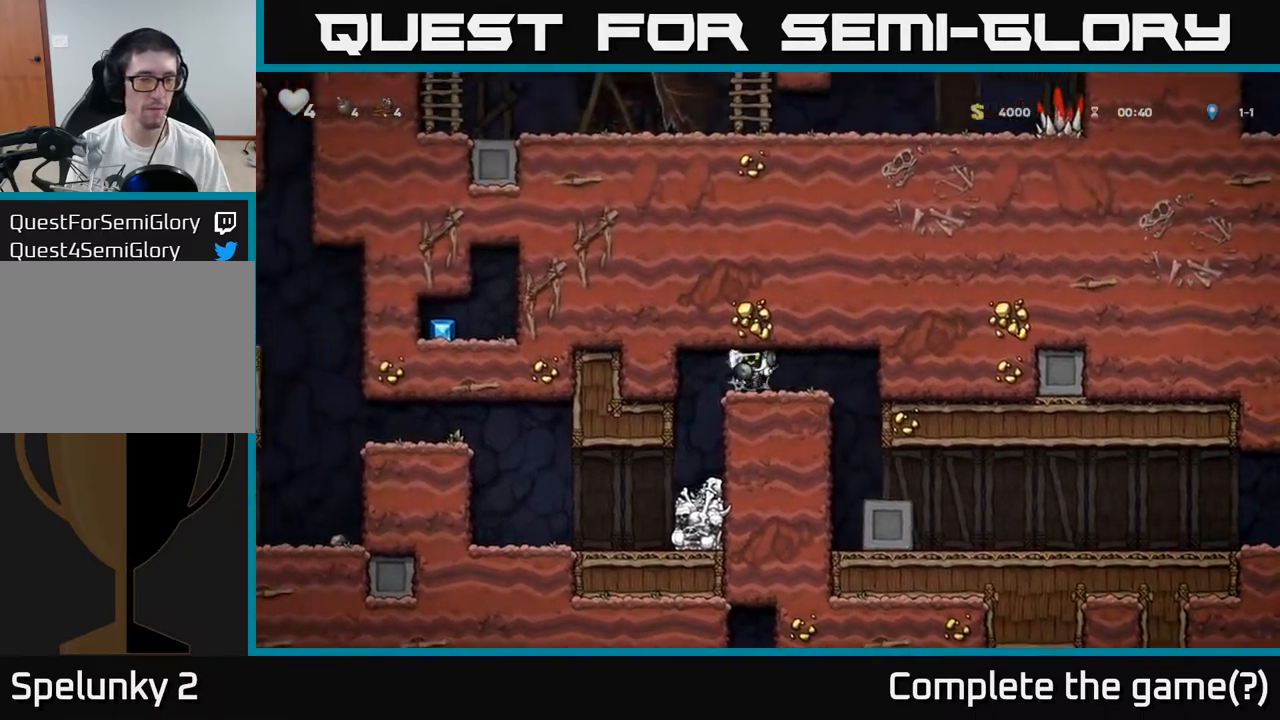
{"dt_ms": 500, "buttons": [], "left_stick": "left", "events": [[67, "A", "up"], [133, "A", "down"], [200, "A", "up"], [250, "A", "down"], [317, "A", "up"]]}
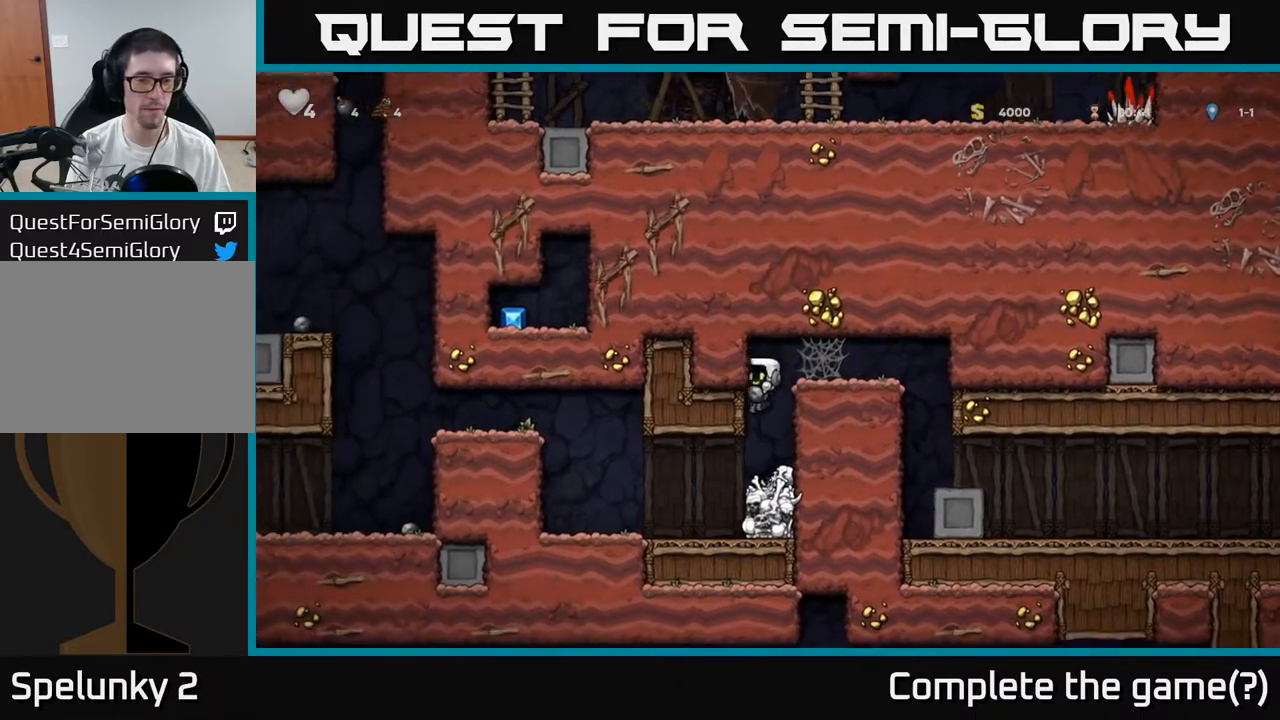
{"dt_ms": 500, "buttons": [], "left_stick": "left", "events": []}
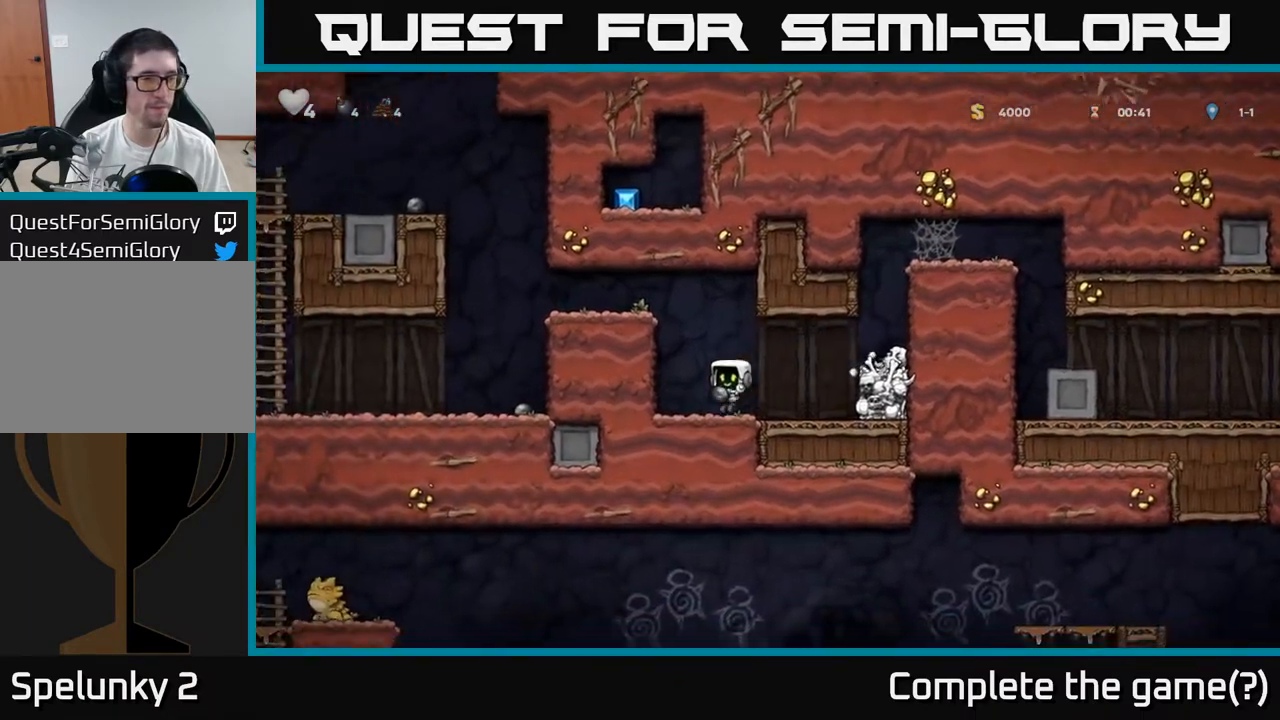
{"dt_ms": 500, "buttons": ["A"], "left_stick": "left", "events": [[50, "A", "down"], [217, "A", "up"], [367, "A", "down"]]}
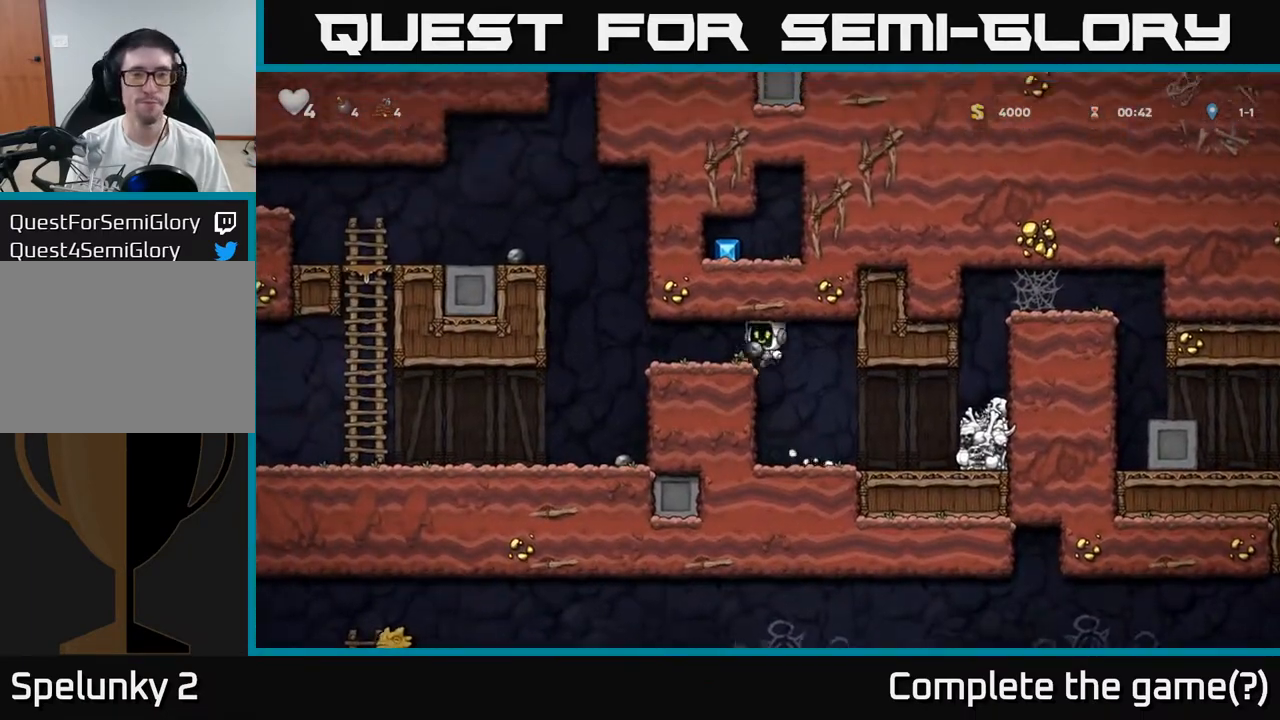
{"dt_ms": 500, "buttons": [], "left_stick": "left", "events": [[17, "A", "up"]]}
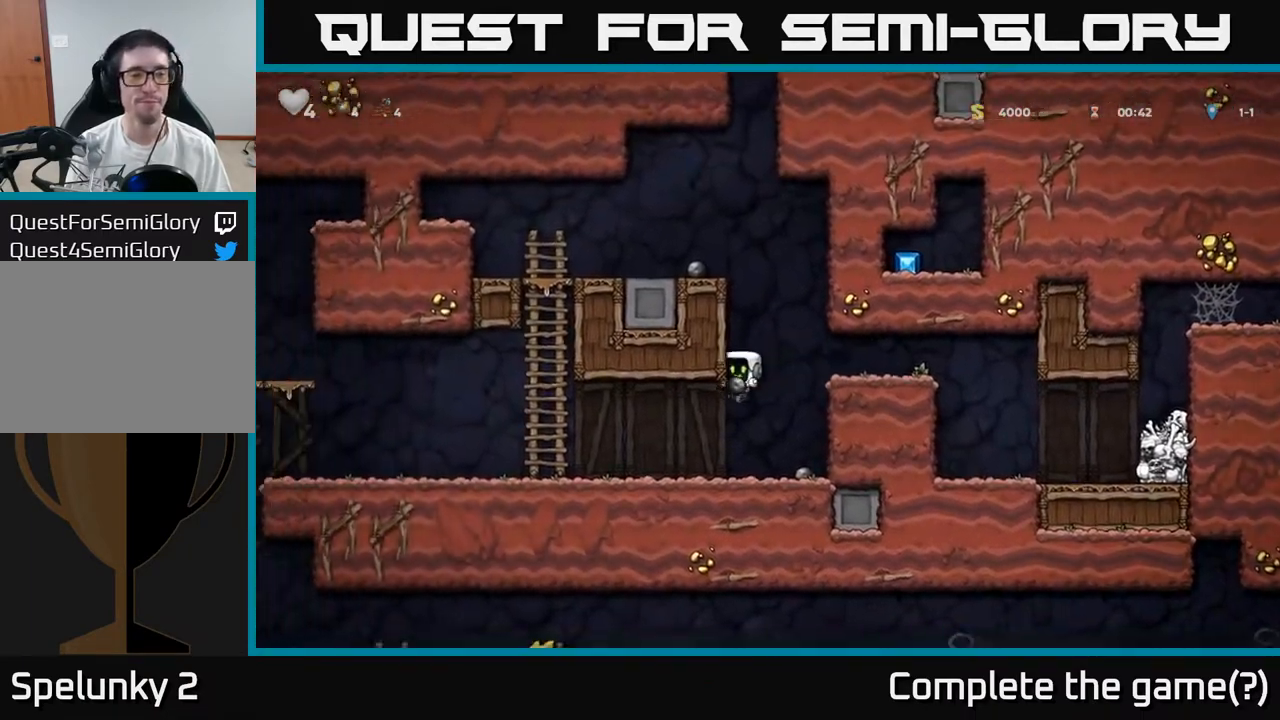
{"dt_ms": 500, "buttons": [], "left_stick": "left", "events": []}
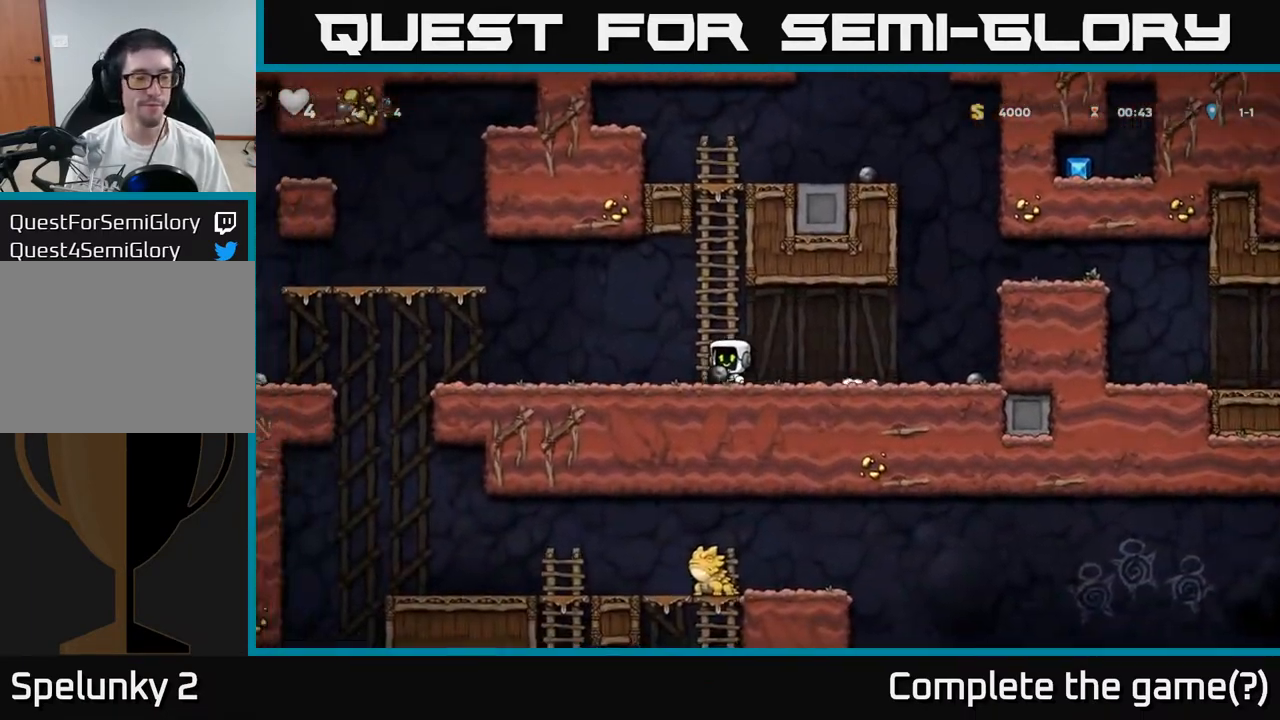
{"dt_ms": 500, "buttons": [], "left_stick": "left", "events": []}
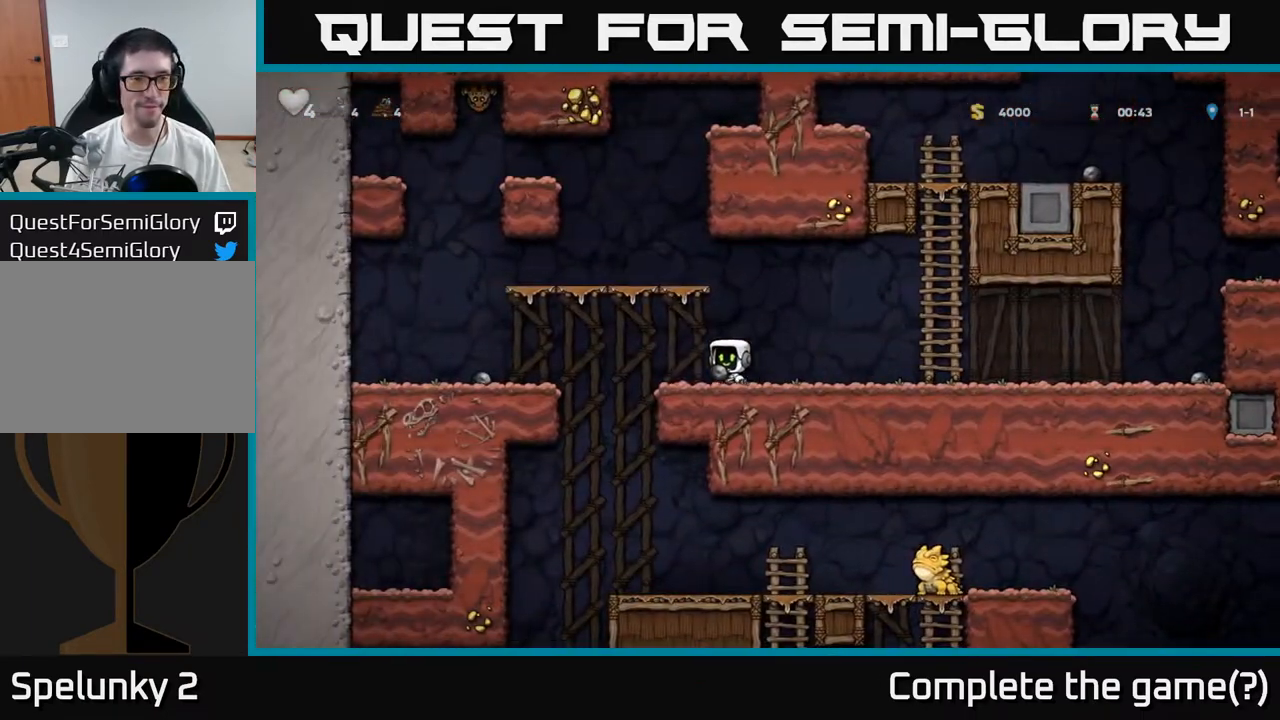
{"dt_ms": 500, "buttons": ["A"], "left_stick": "down", "events": [[367, "left_stick", "down"], [450, "A", "down"]]}
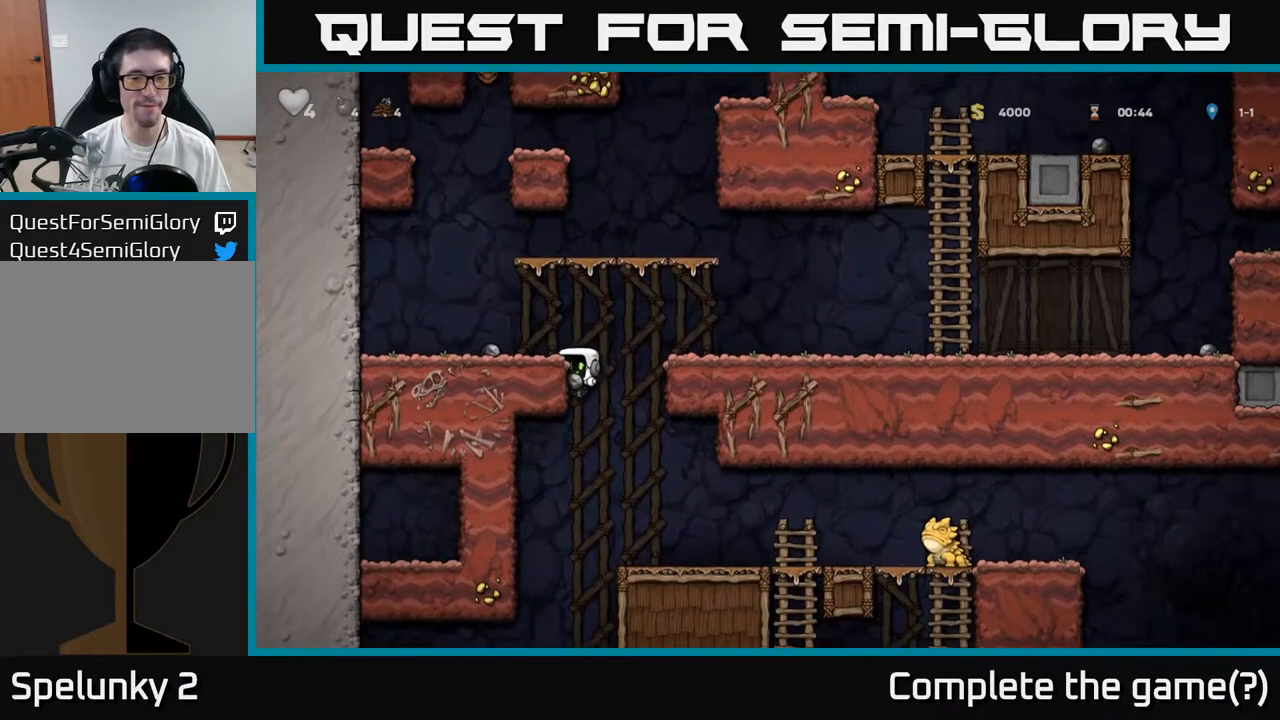
{"dt_ms": 500, "buttons": [], "left_stick": "center", "events": [[67, "A", "up"], [100, "left_stick", "right"], [317, "X", "down"], [350, "left_stick", "center"], [400, "X", "up"]]}
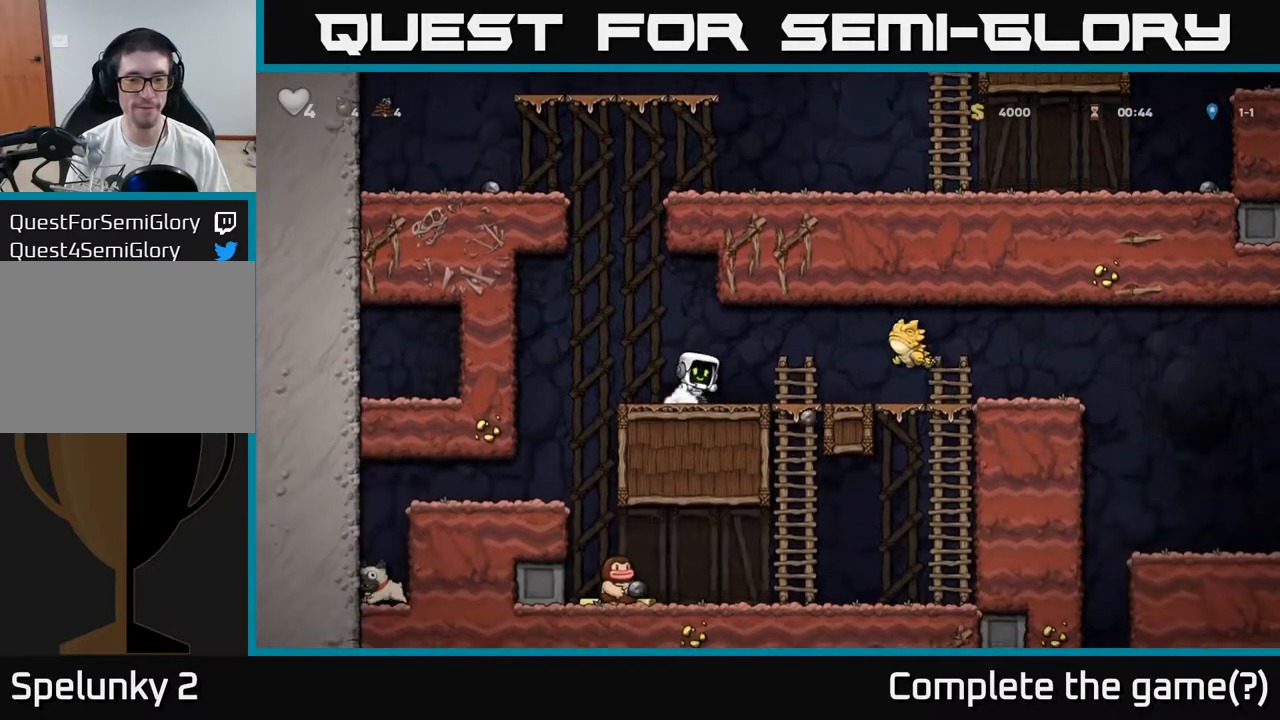
{"dt_ms": 500, "buttons": [], "left_stick": "center", "events": []}
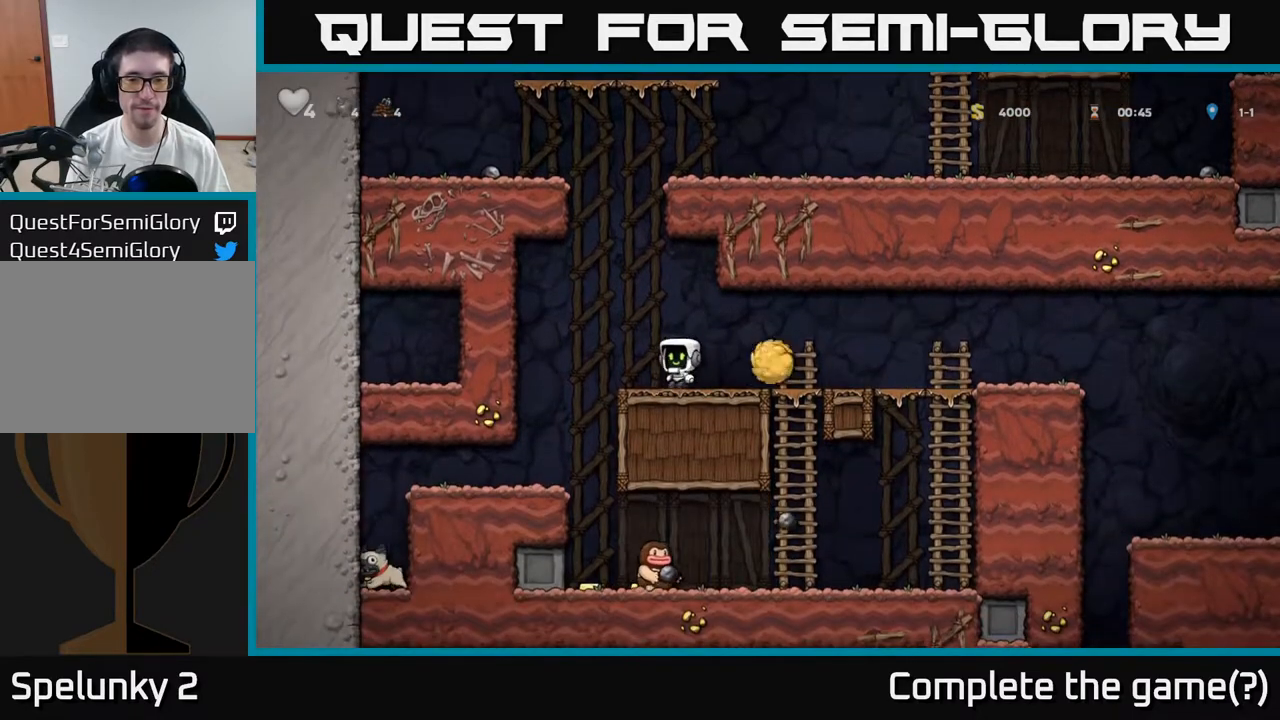
{"dt_ms": 500, "buttons": [], "left_stick": "center", "events": [[17, "A", "down"], [83, "left_stick", "right"], [250, "left_stick", "center"], [267, "A", "up"]]}
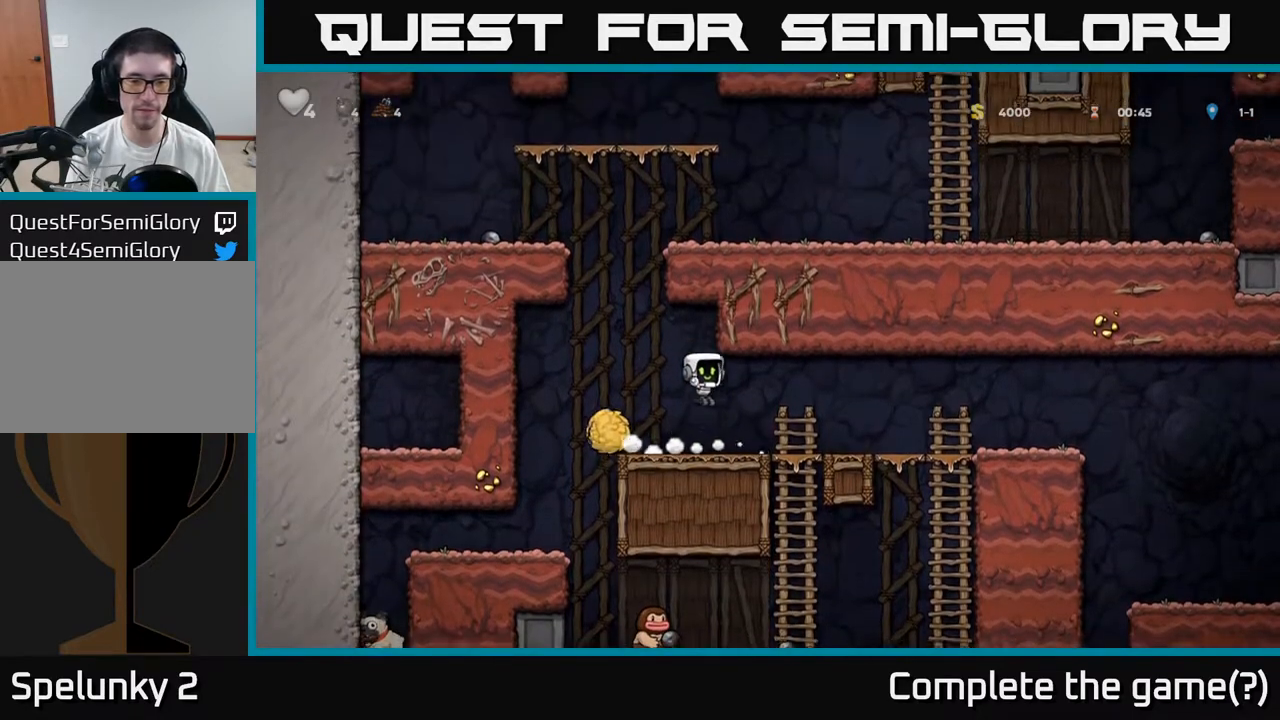
{"dt_ms": 500, "buttons": [], "left_stick": "center", "events": []}
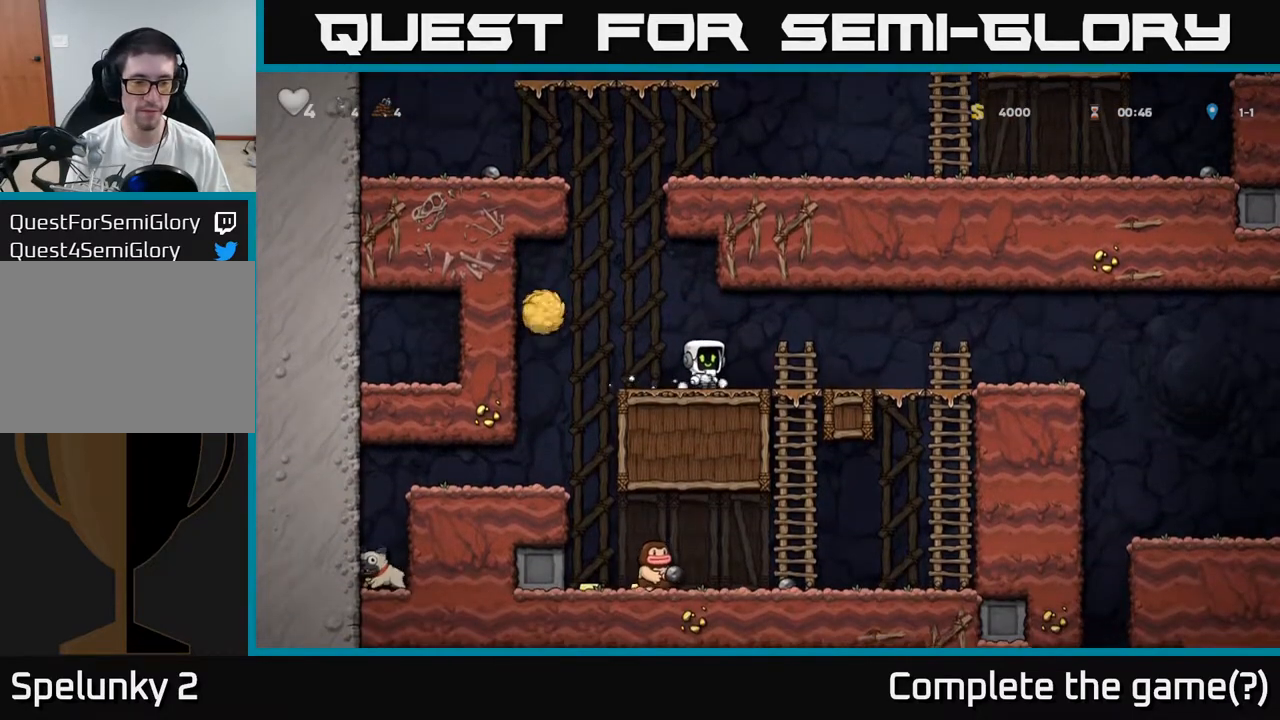
{"dt_ms": 500, "buttons": [], "left_stick": "center"}
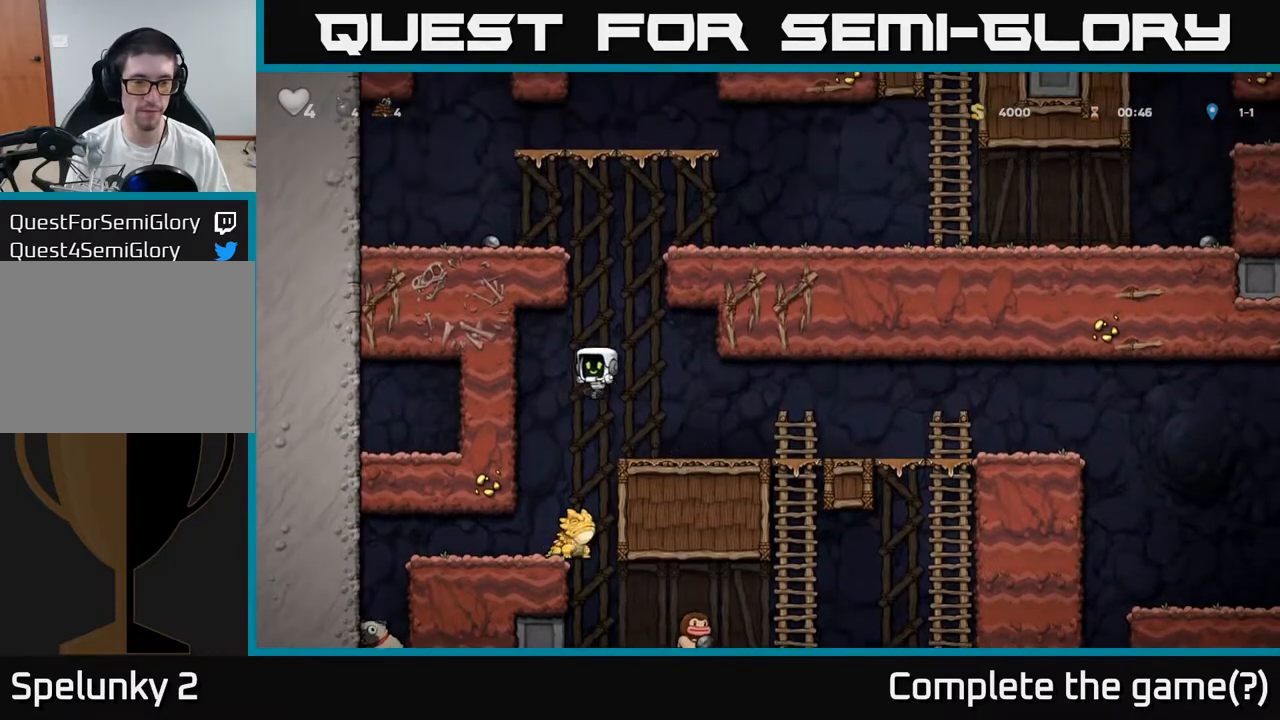
{"dt_ms": 500, "buttons": [], "left_stick": "center", "events": []}
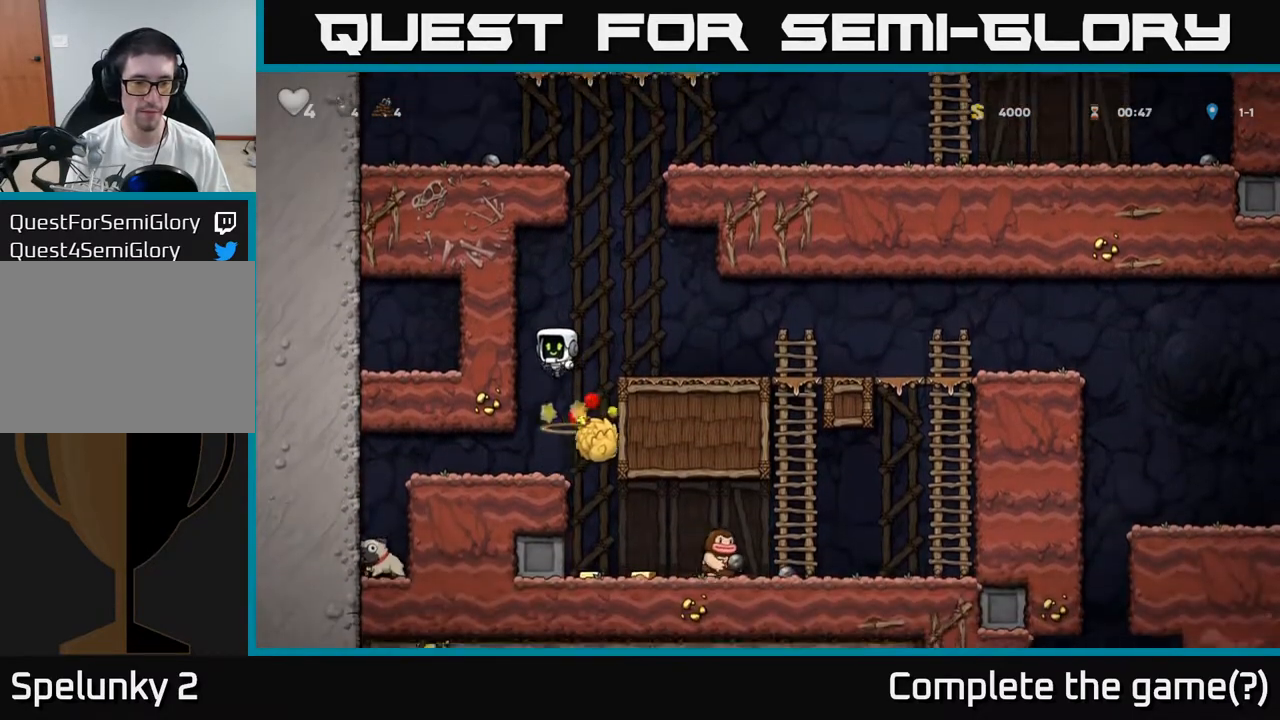
{"dt_ms": 500, "buttons": [], "left_stick": "center", "events": [[233, "left_stick", "right"], [433, "left_stick", "center"]]}
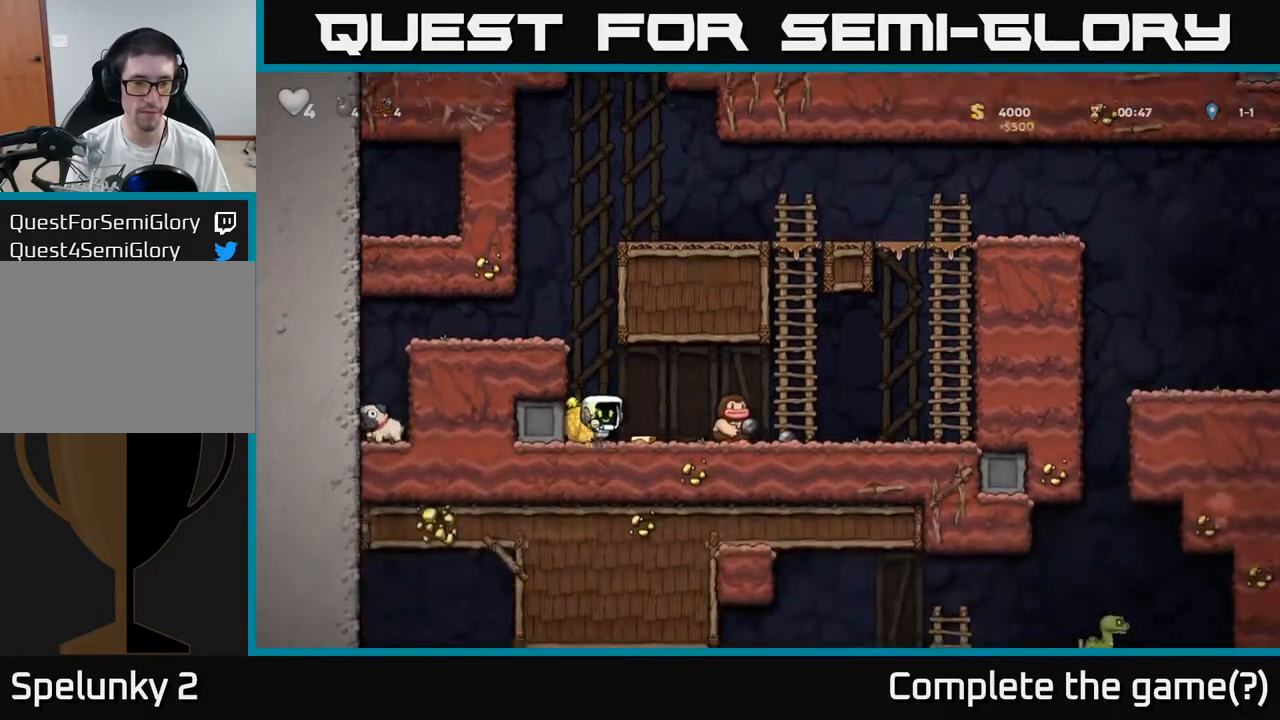
{"dt_ms": 500, "buttons": [], "left_stick": "left", "events": [[250, "left_stick", "right"], [317, "X", "down"], [400, "X", "up"], [483, "left_stick", "left"]]}
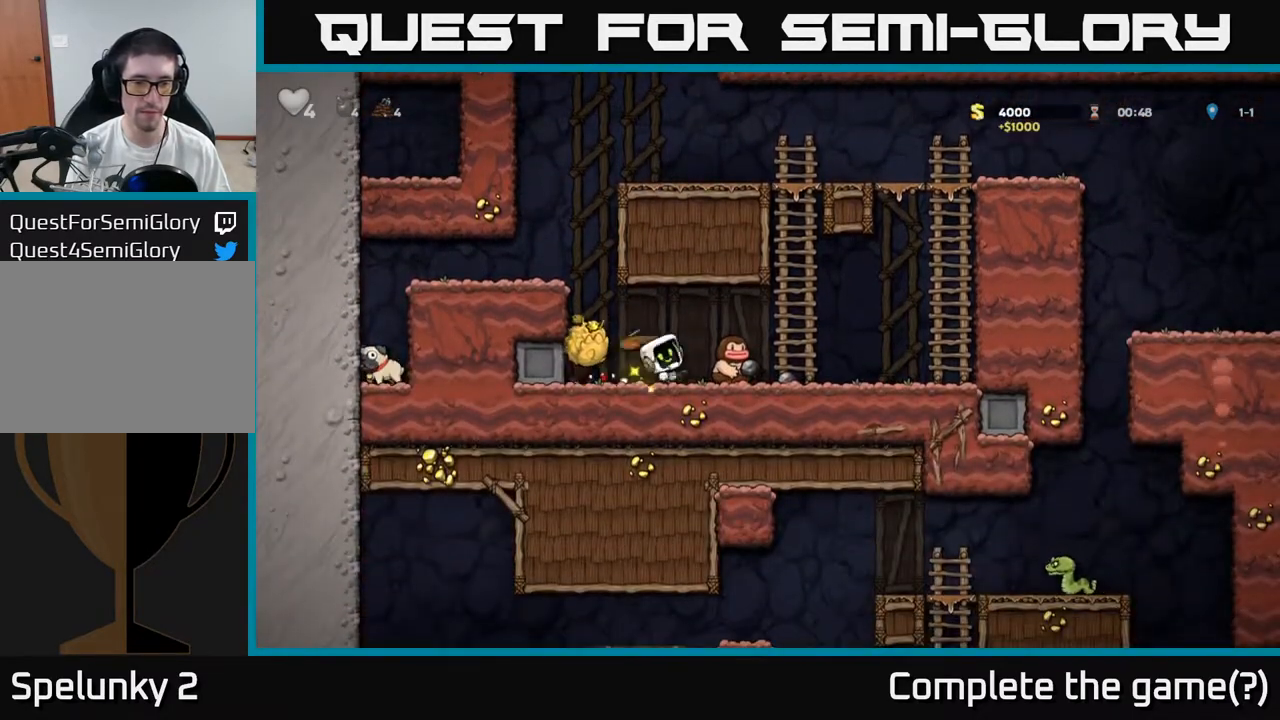
{"dt_ms": 500, "buttons": ["A"], "left_stick": "left", "events": [[33, "left_stick", "center"], [383, "left_stick", "left"], [483, "A", "down"]]}
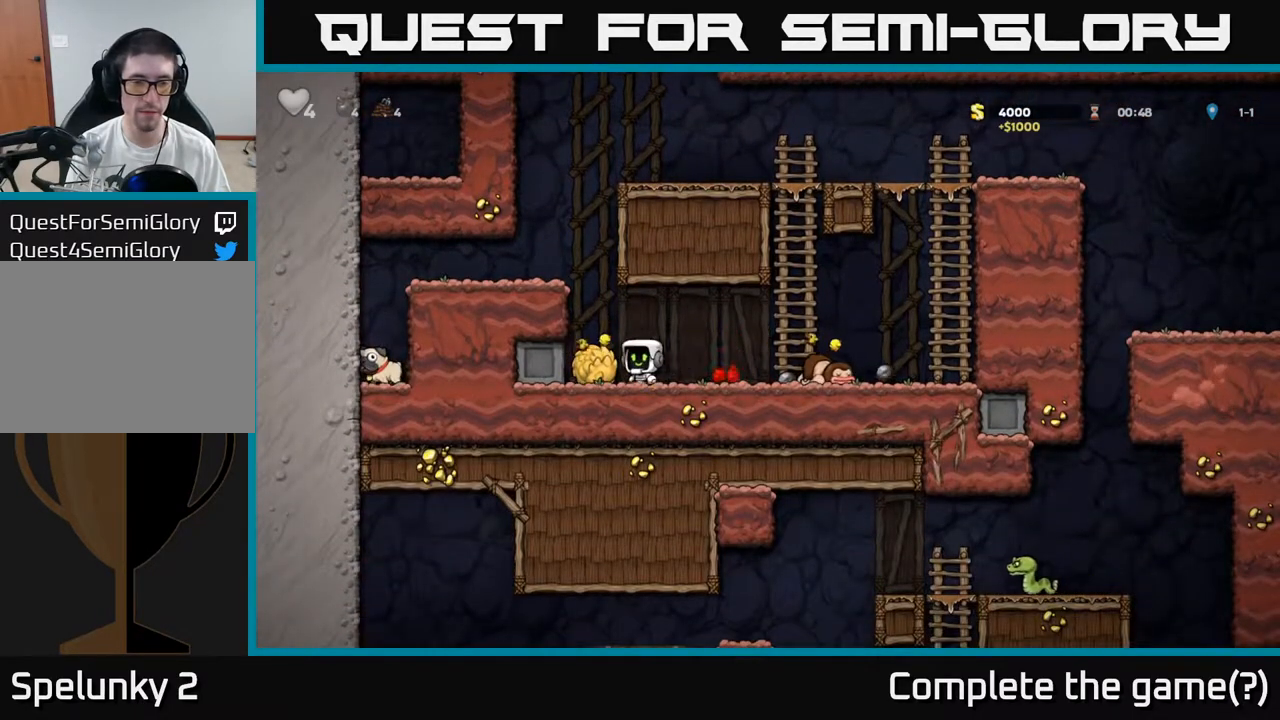
{"dt_ms": 500, "buttons": [], "left_stick": "left", "events": [[150, "A", "up"], [267, "A", "down"], [400, "A", "up"]]}